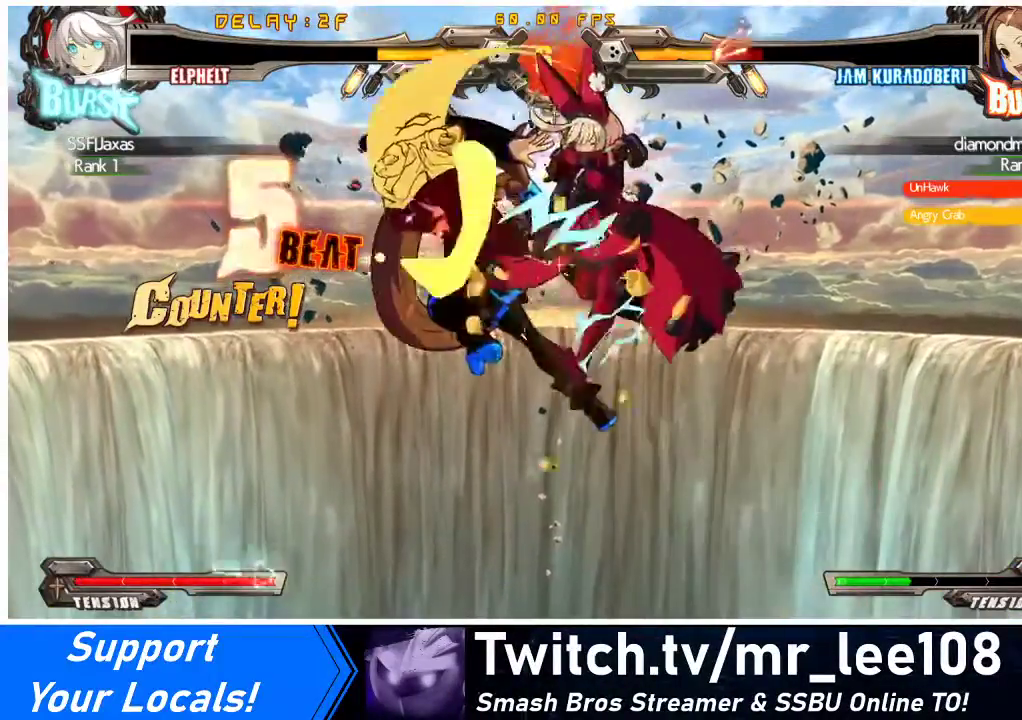
Gameplay with a controller (arcade stick); each line is a JSON object with the inputs held at the frame after it. "events" lists button and stick changes between this image and that frame as [ms after this image, input, new state], when the widget could be followed in between. Not read: L3 R3 other_buttons.
{"buttons": [], "events": [[100, "CROSS", "up"], [267, "TRIANGLE", "down"], [400, "TRIANGLE", "up"]]}
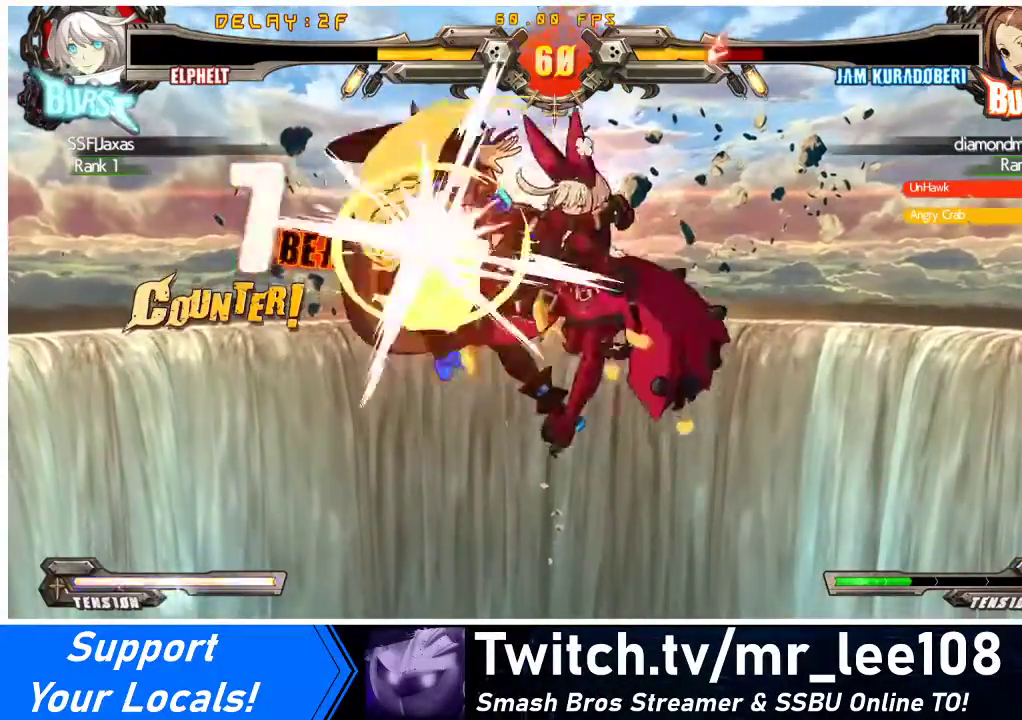
{"buttons": [], "events": [[67, "R1", "down"], [267, "R1", "up"]]}
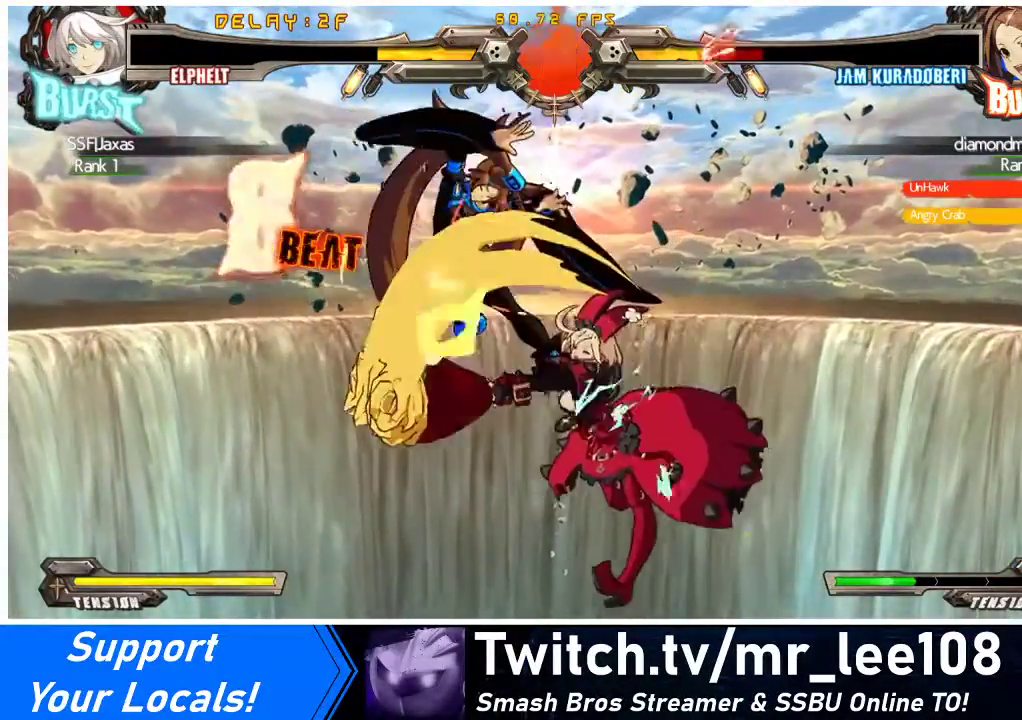
{"buttons": ["CROSS", "DPAD_LEFT"], "events": [[200, "R2", "down"], [300, "DPAD_DOWN", "down"], [367, "DPAD_LEFT", "down"], [367, "R2", "up"], [433, "DPAD_DOWN", "up"], [467, "CROSS", "down"]]}
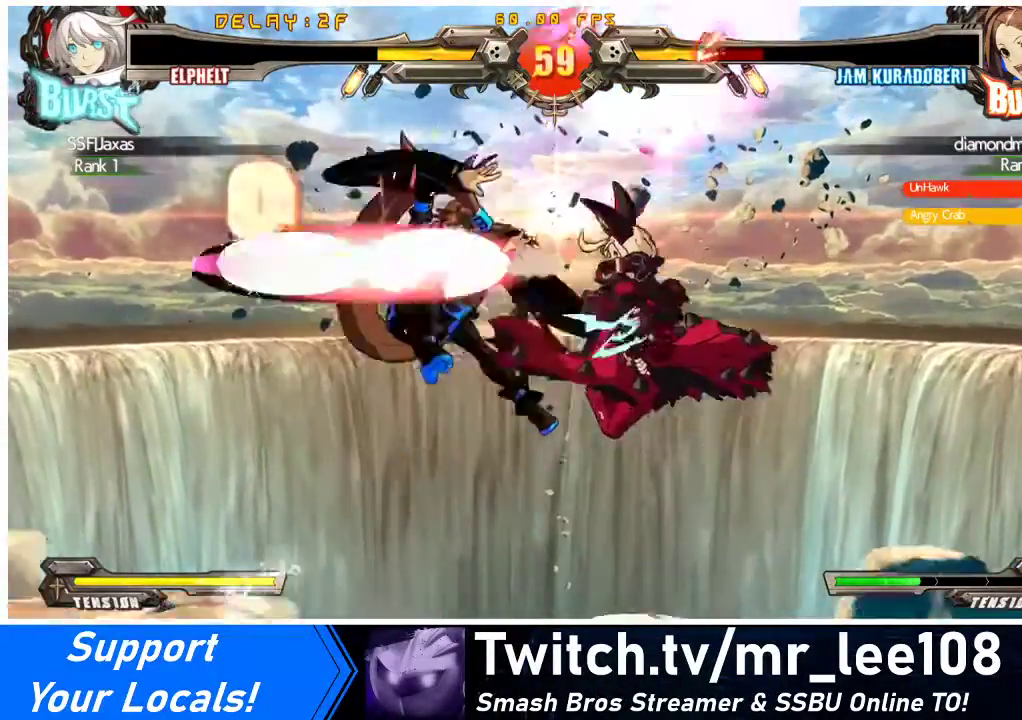
{"buttons": [], "events": [[100, "DPAD_LEFT", "up"], [133, "CROSS", "up"]]}
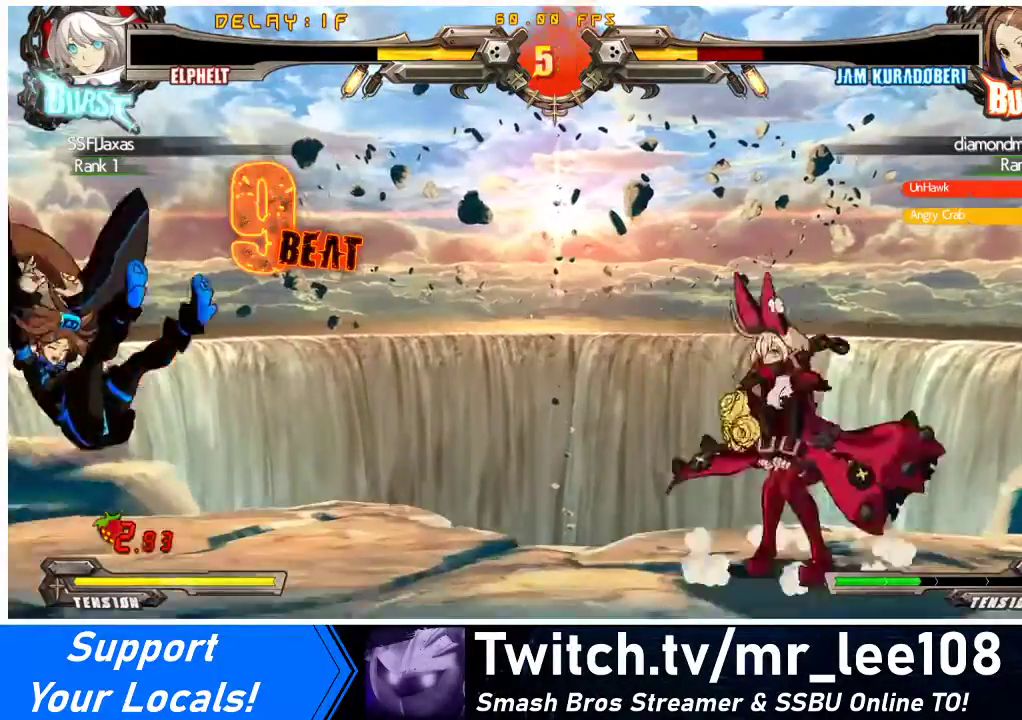
{"buttons": [], "events": [[67, "DPAD_RIGHT", "down"], [67, "DPAD_UP", "down"], [133, "DPAD_RIGHT", "up"], [167, "DPAD_UP", "up"], [200, "DPAD_RIGHT", "down"], [267, "CROSS", "down"], [333, "DPAD_RIGHT", "up"], [433, "CROSS", "up"]]}
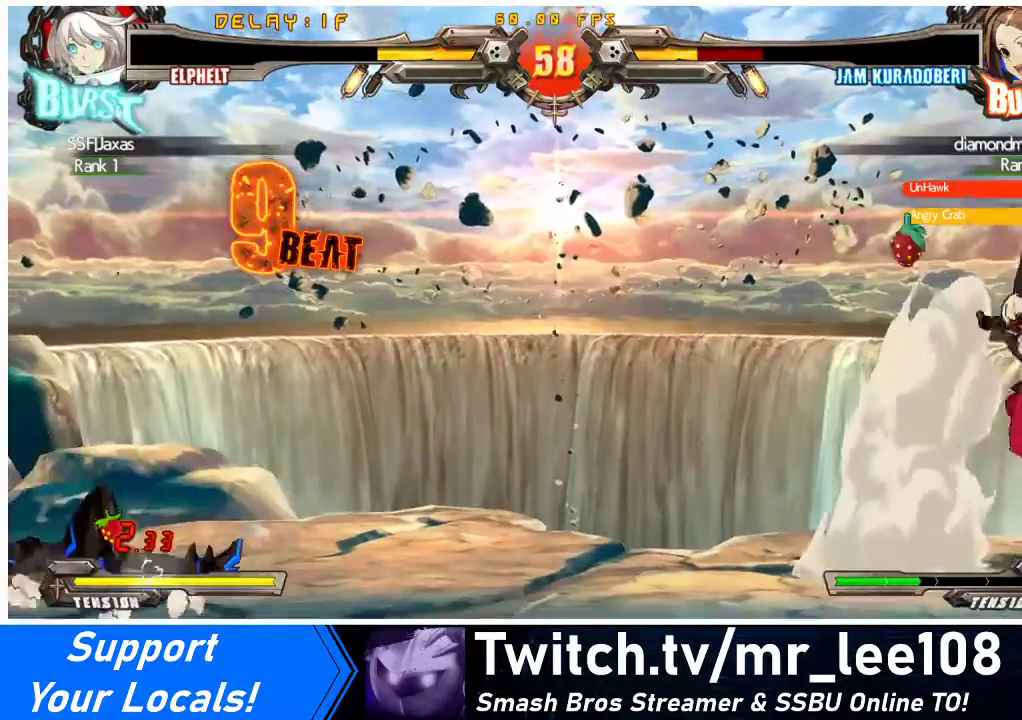
{"buttons": ["DPAD_LEFT"], "events": [[67, "DPAD_LEFT", "down"], [133, "DPAD_LEFT", "up"], [200, "DPAD_LEFT", "down"]]}
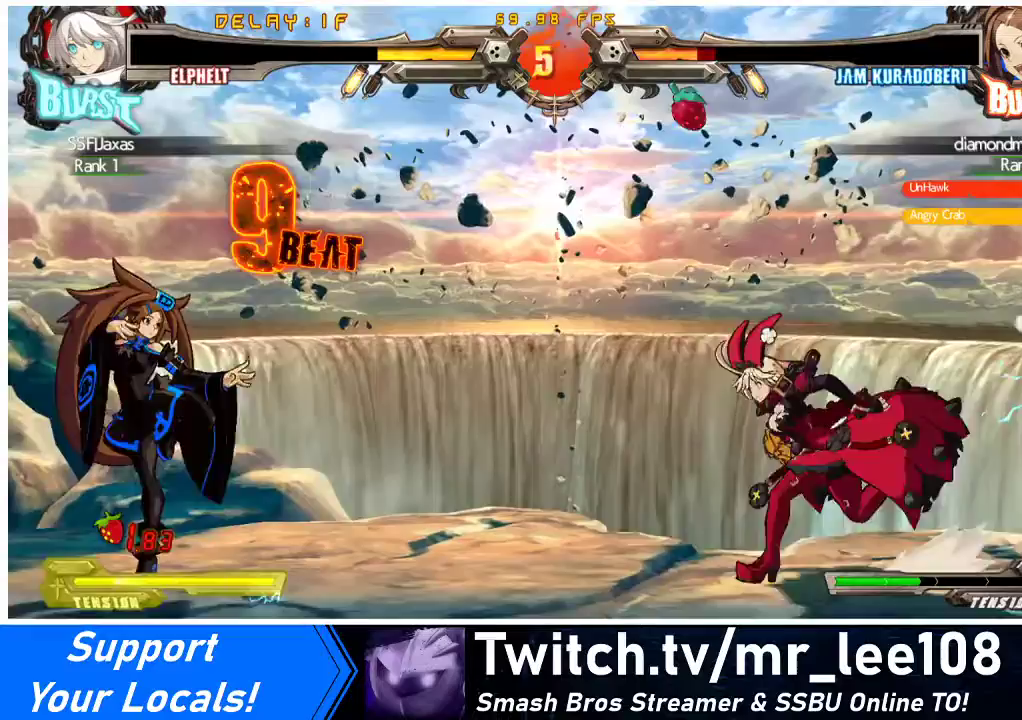
{"buttons": [], "events": [[167, "DPAD_LEFT", "up"], [167, "DPAD_RIGHT", "down"], [167, "DPAD_UP", "down"], [233, "DPAD_RIGHT", "up"], [267, "DPAD_UP", "up"], [300, "DPAD_RIGHT", "down"], [467, "DPAD_RIGHT", "up"]]}
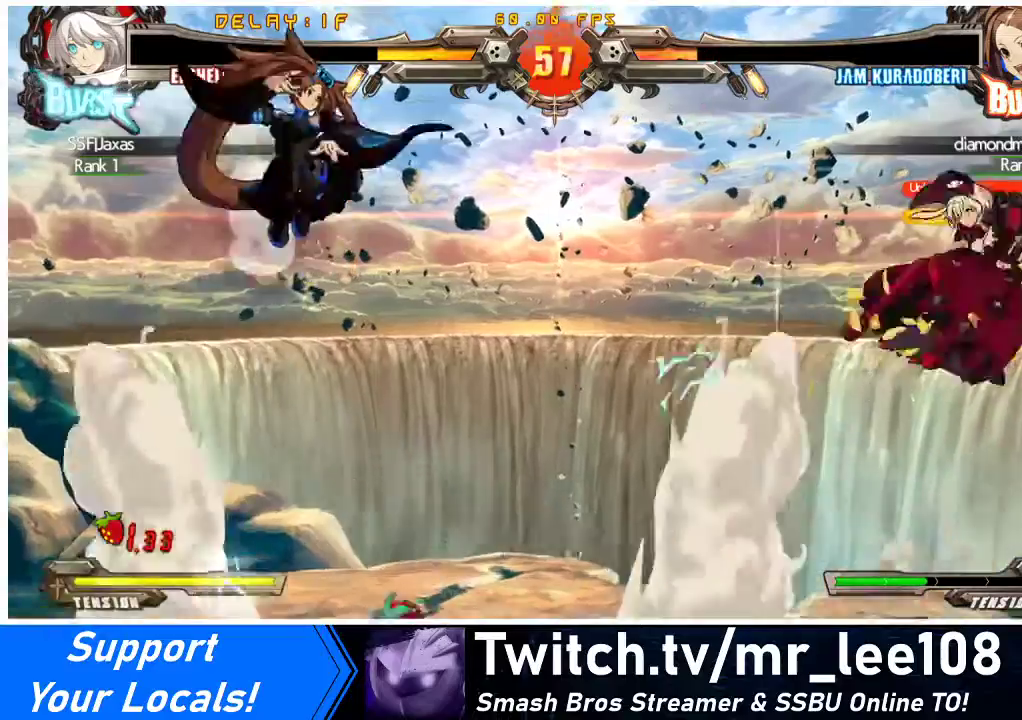
{"buttons": [], "events": [[200, "DPAD_LEFT", "down"], [233, "R2", "down"], [267, "DPAD_LEFT", "up"], [333, "DPAD_LEFT", "down"], [333, "R2", "up"], [467, "DPAD_LEFT", "up"]]}
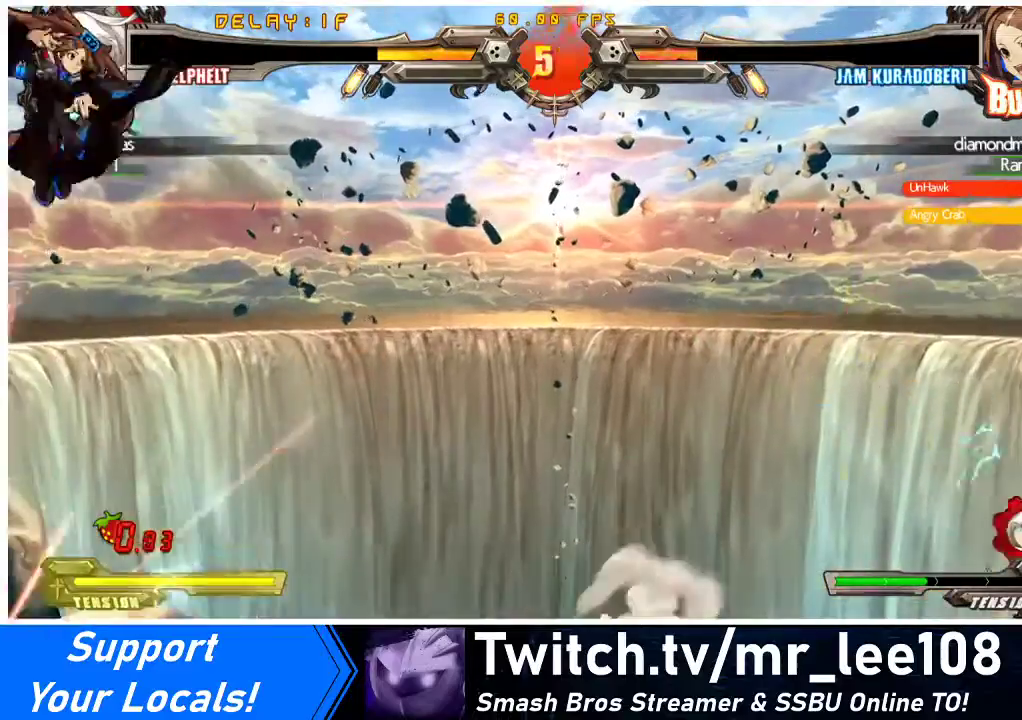
{"buttons": ["DPAD_UP"], "events": [[33, "DPAD_LEFT", "down"], [100, "DPAD_LEFT", "up"], [167, "DPAD_LEFT", "down"], [433, "DPAD_UP", "down"], [500, "DPAD_LEFT", "up"]]}
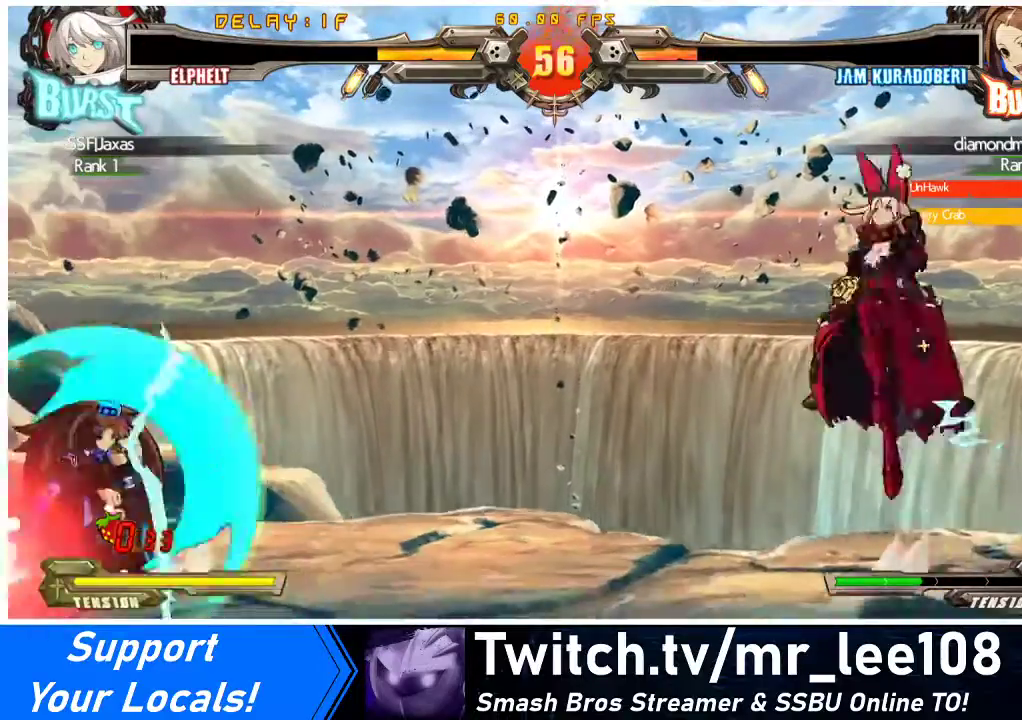
{"buttons": ["R2", "DPAD_RIGHT"], "events": [[67, "DPAD_UP", "up"], [233, "DPAD_RIGHT", "down"], [367, "R2", "down"]]}
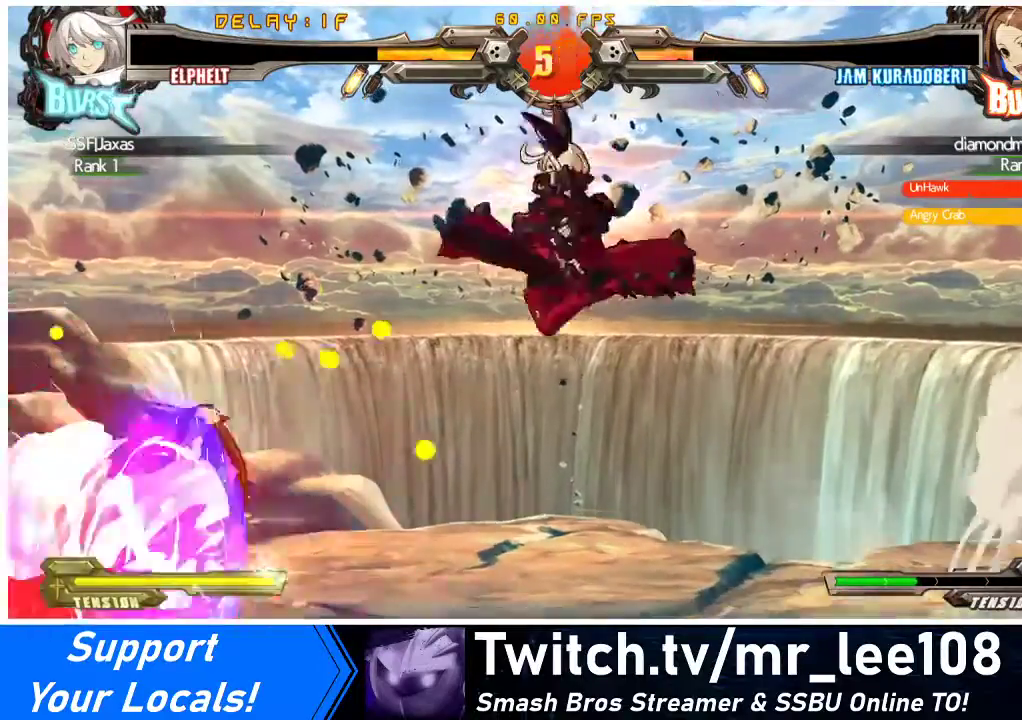
{"buttons": [], "events": [[33, "R2", "up"], [167, "DPAD_RIGHT", "up"], [267, "DPAD_LEFT", "down"], [333, "DPAD_LEFT", "up"], [400, "DPAD_LEFT", "down"], [400, "TRIANGLE", "down"], [467, "DPAD_LEFT", "up"], [500, "TRIANGLE", "up"]]}
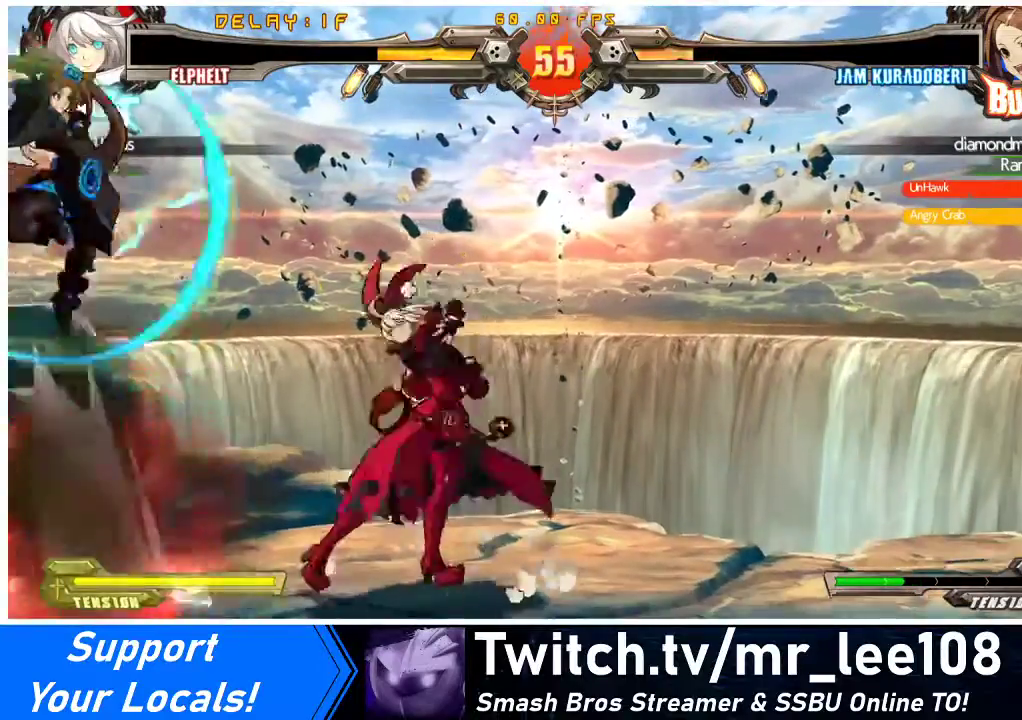
{"buttons": ["DPAD_RIGHT"], "events": [[67, "DPAD_DOWN", "down"], [167, "DPAD_DOWN", "up"], [333, "DPAD_RIGHT", "down"]]}
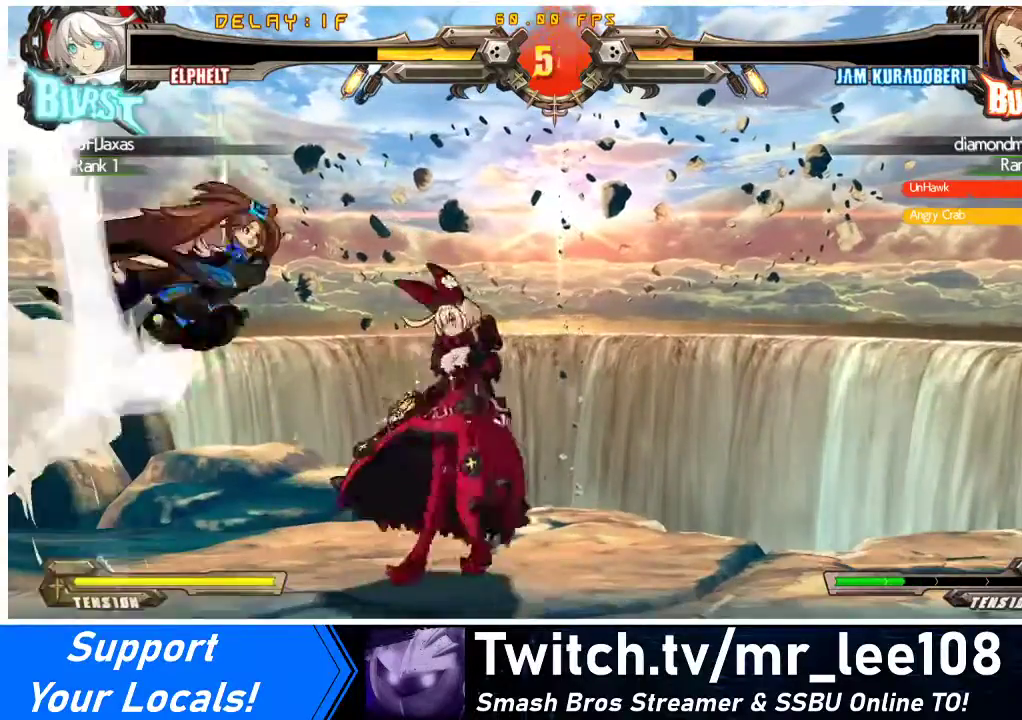
{"buttons": ["DPAD_RIGHT"], "events": []}
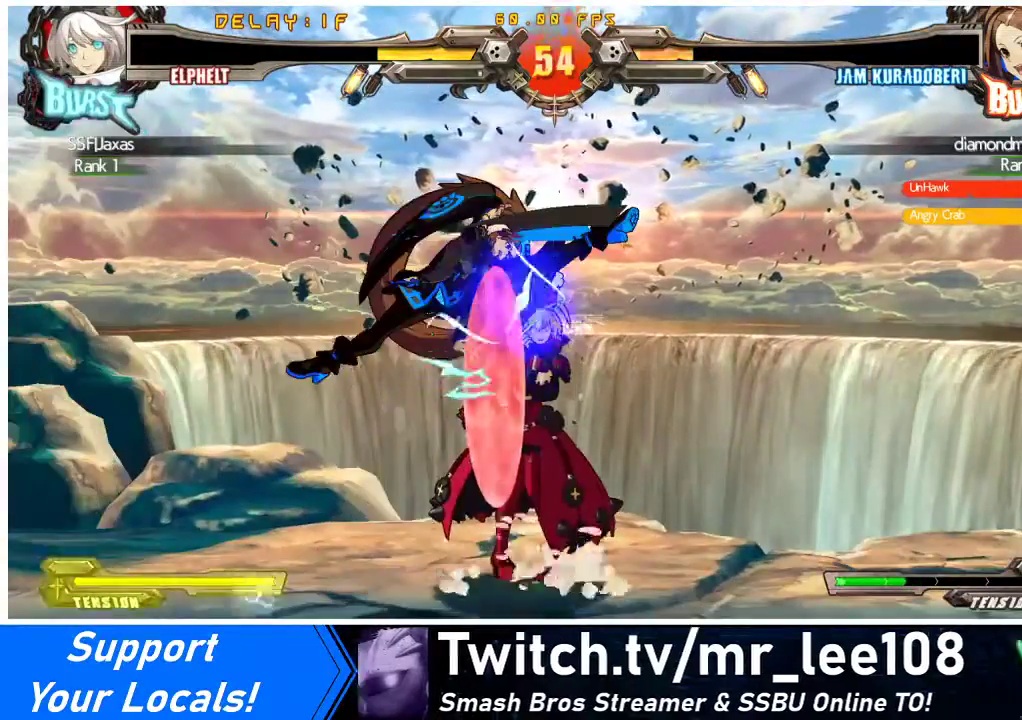
{"buttons": ["SQUARE", "TRIANGLE", "DPAD_RIGHT"], "events": [[267, "SQUARE", "down"], [267, "TRIANGLE", "down"]]}
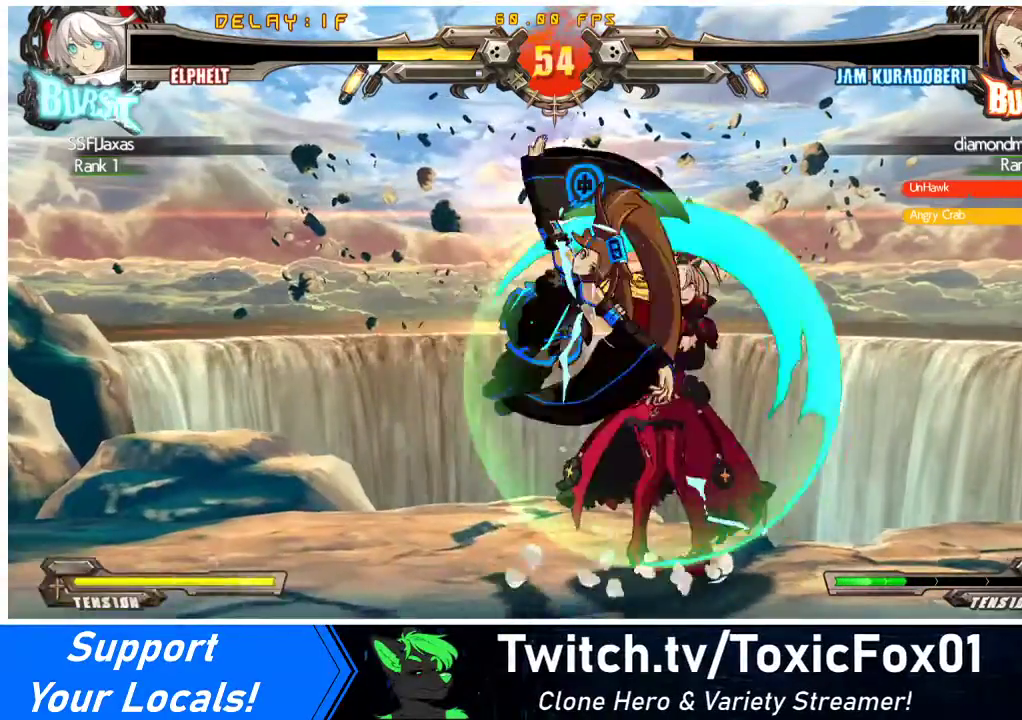
{"buttons": ["DPAD_DOWN", "DPAD_RIGHT"], "events": [[67, "DPAD_DOWN", "down"], [500, "SQUARE", "up"], [500, "TRIANGLE", "up"]]}
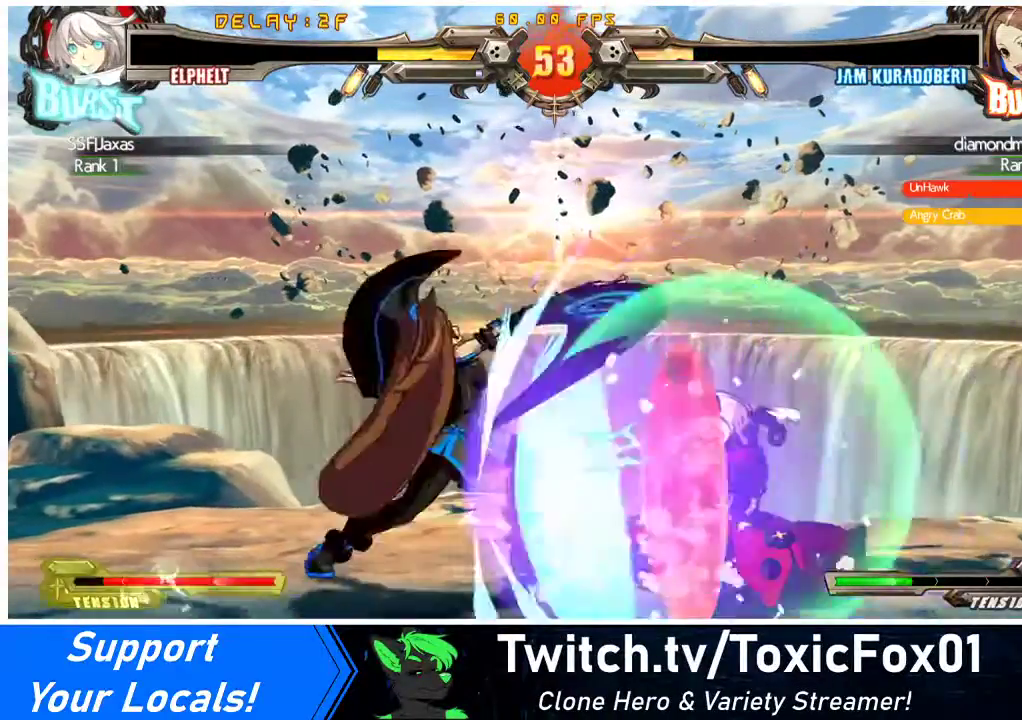
{"buttons": ["DPAD_DOWN", "DPAD_RIGHT"], "events": []}
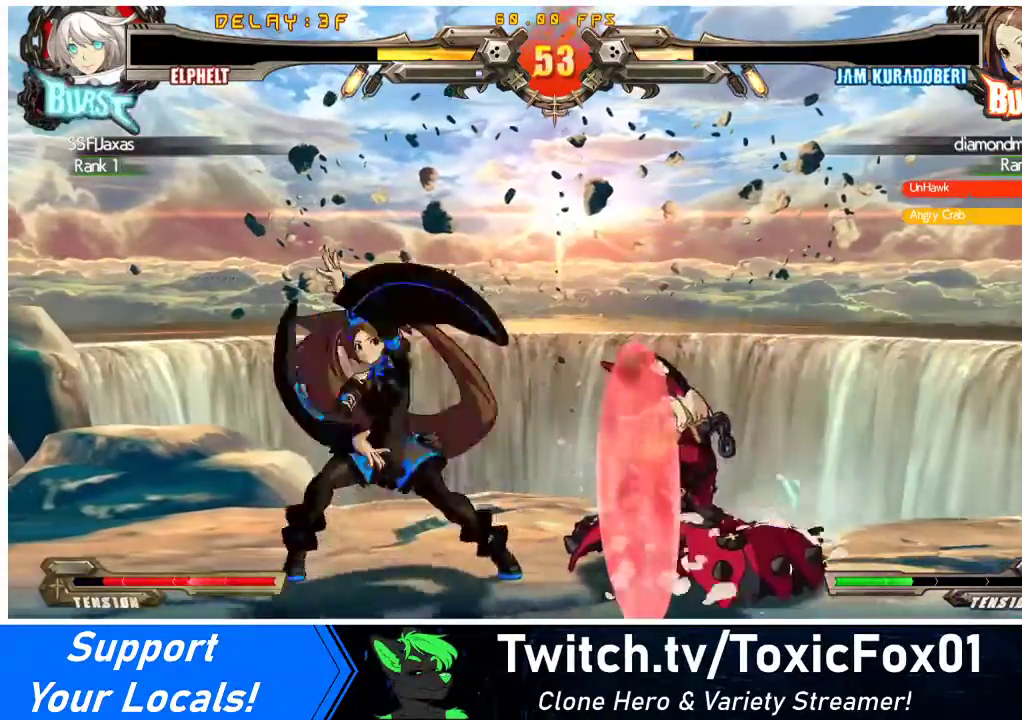
{"buttons": [], "events": [[300, "CROSS", "down"], [333, "DPAD_RIGHT", "up"], [400, "DPAD_DOWN", "up"], [433, "CROSS", "up"]]}
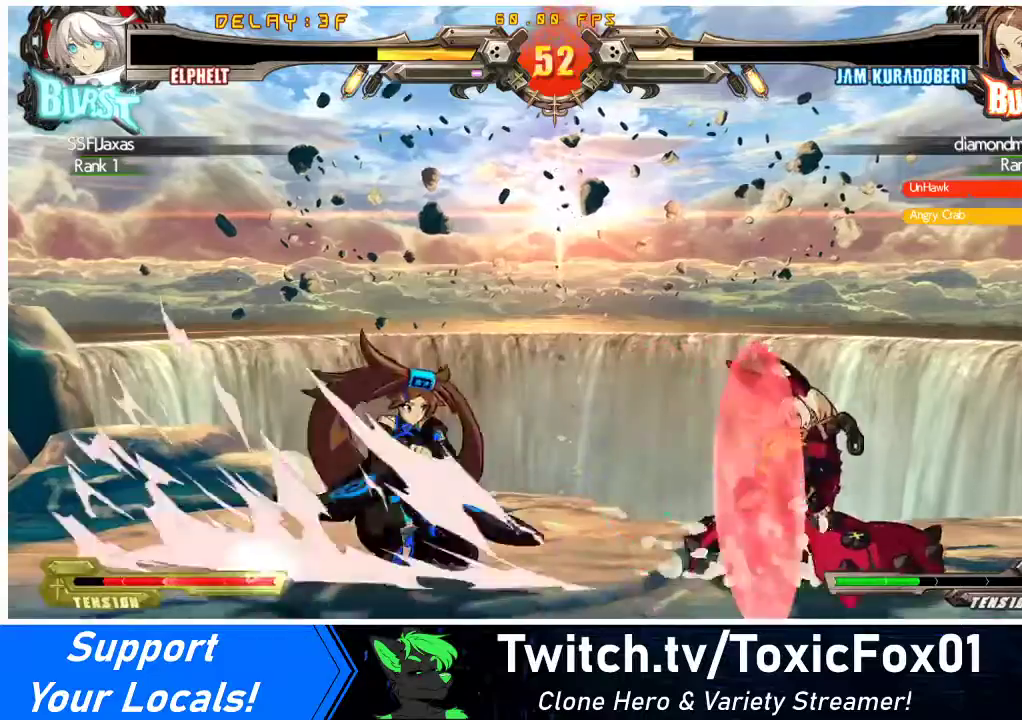
{"buttons": ["R1", "DPAD_DOWN"], "events": [[133, "TRIANGLE", "down"], [233, "TRIANGLE", "up"], [267, "DPAD_DOWN", "down"], [400, "R1", "down"]]}
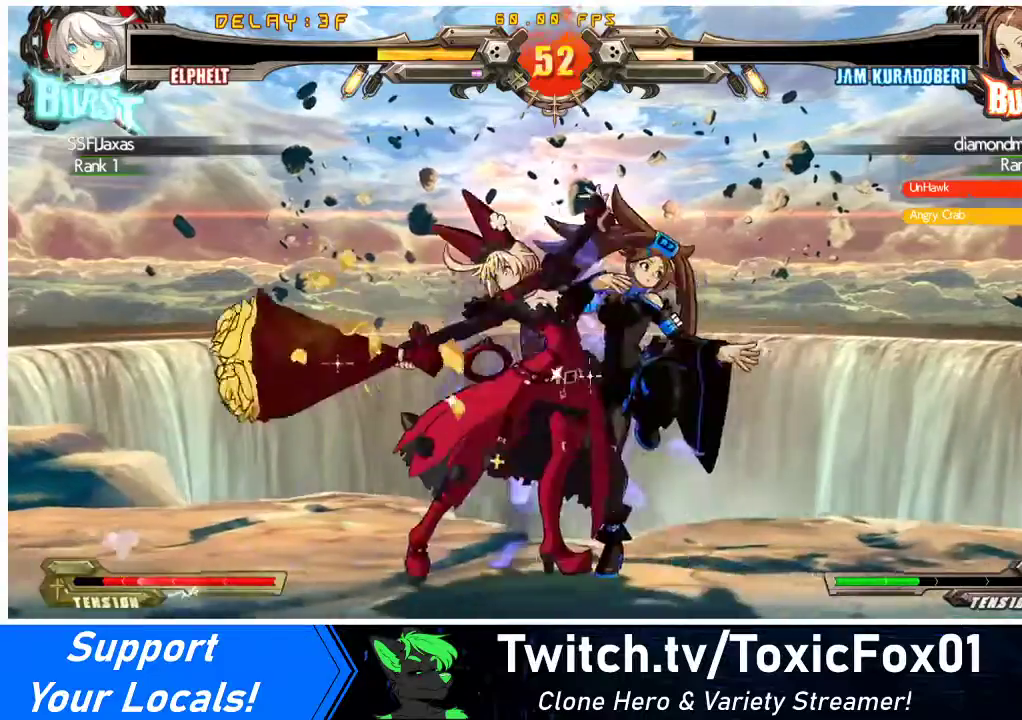
{"buttons": ["TRIANGLE", "DPAD_LEFT"], "events": [[100, "R1", "up"], [233, "DPAD_LEFT", "down"], [500, "DPAD_DOWN", "up"], [500, "TRIANGLE", "down"]]}
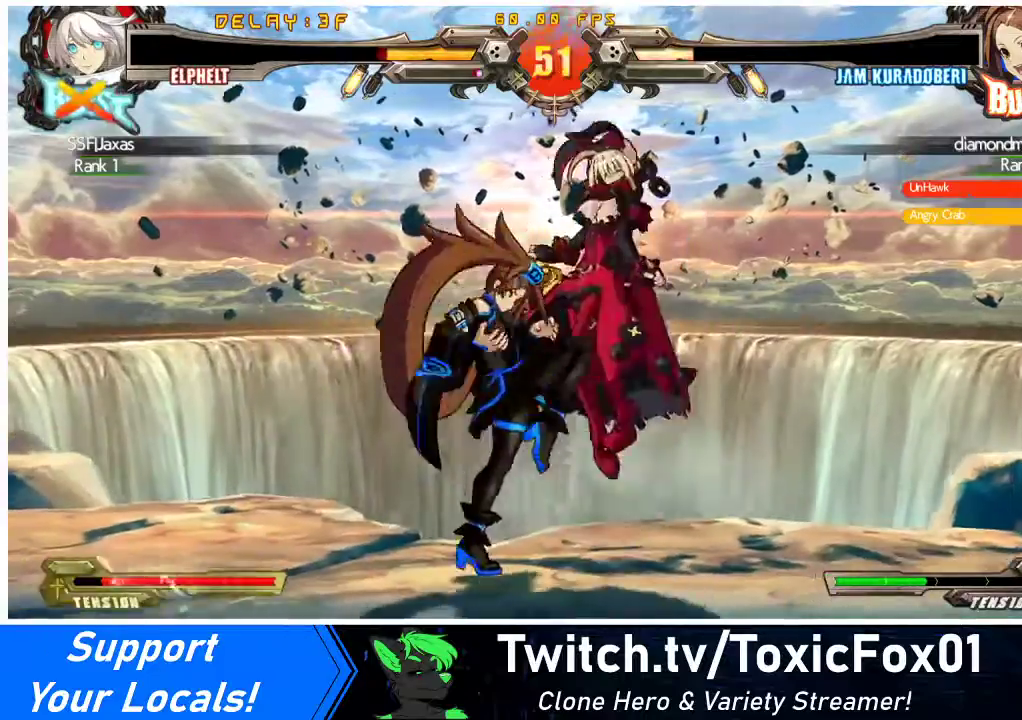
{"buttons": ["CROSS", "SQUARE", "TRIANGLE", "R1", "DPAD_LEFT"], "events": [[33, "SQUARE", "down"], [67, "DPAD_LEFT", "up"], [67, "DPAD_RIGHT", "down"], [133, "TRIANGLE", "up"], [200, "R1", "down"], [200, "SQUARE", "up"], [233, "SQUARE", "down"], [233, "TRIANGLE", "down"], [300, "DPAD_UP", "down"], [333, "CROSS", "down"], [333, "DPAD_RIGHT", "up"], [367, "SQUARE", "up"], [400, "DPAD_RIGHT", "down"], [400, "TRIANGLE", "up"], [433, "DPAD_RIGHT", "up"], [433, "DPAD_UP", "up"], [467, "DPAD_LEFT", "down"], [467, "SQUARE", "down"], [467, "TRIANGLE", "down"]]}
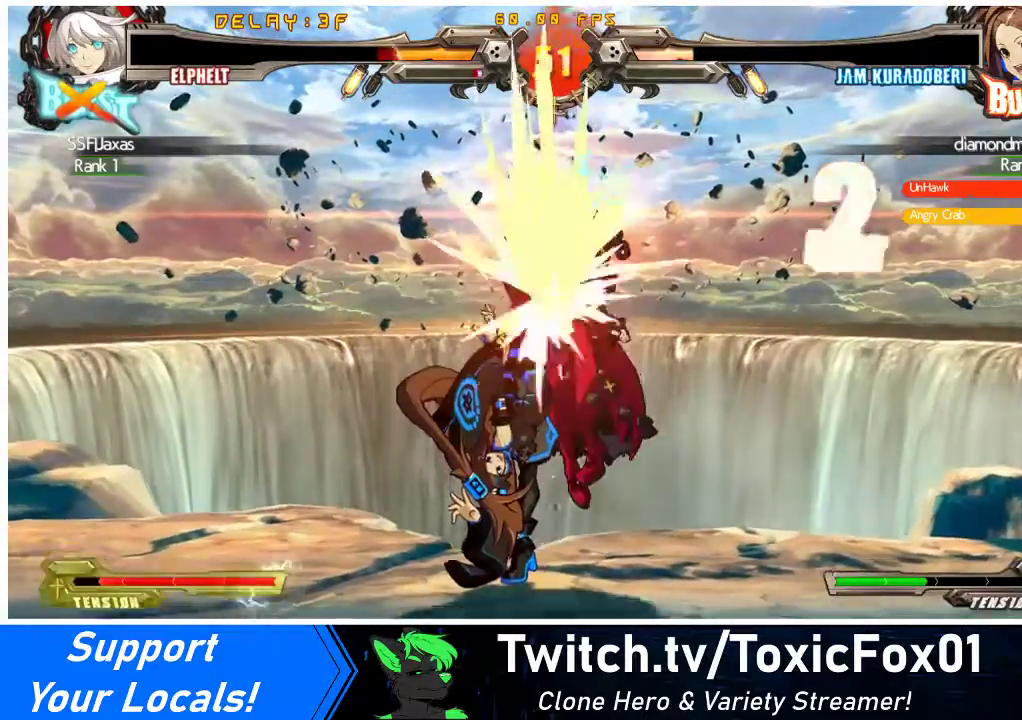
{"buttons": ["CROSS", "R1", "DPAD_RIGHT"], "events": [[67, "DPAD_LEFT", "up"], [100, "DPAD_RIGHT", "down"], [100, "DPAD_UP", "down"], [100, "TRIANGLE", "up"], [133, "SQUARE", "up"], [167, "DPAD_RIGHT", "up"], [167, "TRIANGLE", "down"], [200, "SQUARE", "down"], [233, "DPAD_LEFT", "down"], [233, "DPAD_UP", "up"], [267, "SQUARE", "up"], [267, "TRIANGLE", "up"], [300, "DPAD_LEFT", "up"], [367, "DPAD_RIGHT", "down"], [367, "DPAD_UP", "down"], [367, "SQUARE", "down"], [367, "TRIANGLE", "down"], [400, "DPAD_UP", "up"], [467, "TRIANGLE", "up"], [500, "SQUARE", "up"]]}
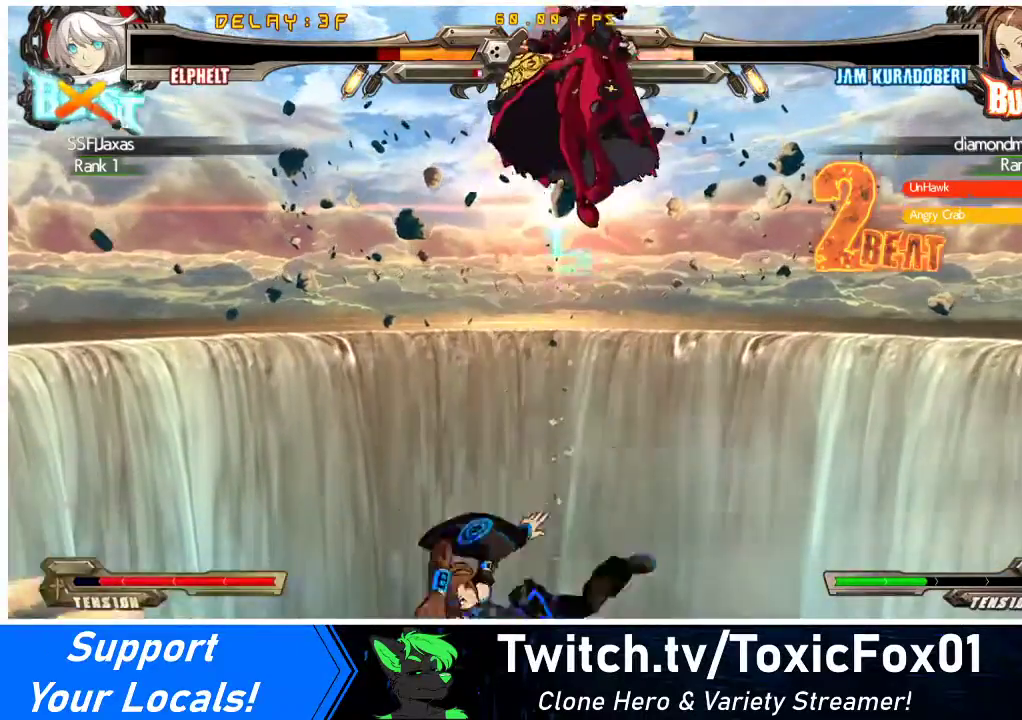
{"buttons": ["CROSS", "R1", "DPAD_RIGHT"], "events": [[33, "DPAD_DOWN", "down"], [100, "SQUARE", "down"], [100, "TRIANGLE", "down"], [233, "SQUARE", "up"], [233, "TRIANGLE", "up"], [300, "DPAD_DOWN", "up"], [333, "SQUARE", "down"], [333, "TRIANGLE", "down"], [433, "TRIANGLE", "up"], [467, "SQUARE", "up"]]}
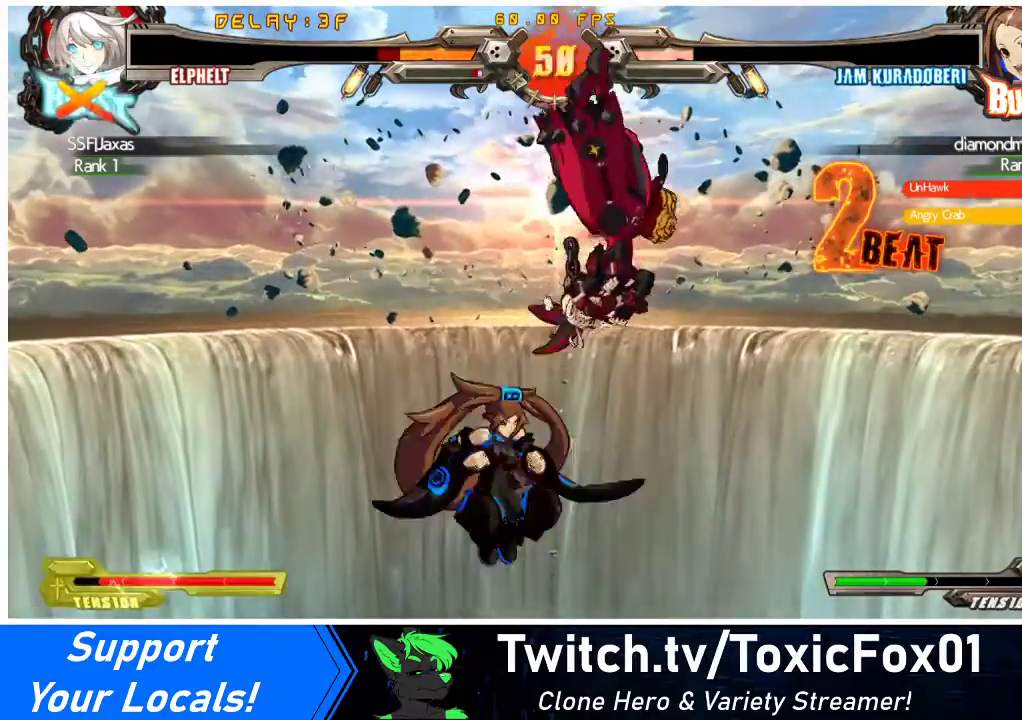
{"buttons": ["CROSS", "R1", "DPAD_RIGHT"], "events": [[67, "TRIANGLE", "down"], [100, "SQUARE", "down"], [200, "TRIANGLE", "up"], [233, "SQUARE", "up"], [333, "SQUARE", "down"], [333, "TRIANGLE", "down"], [433, "TRIANGLE", "up"], [467, "SQUARE", "up"]]}
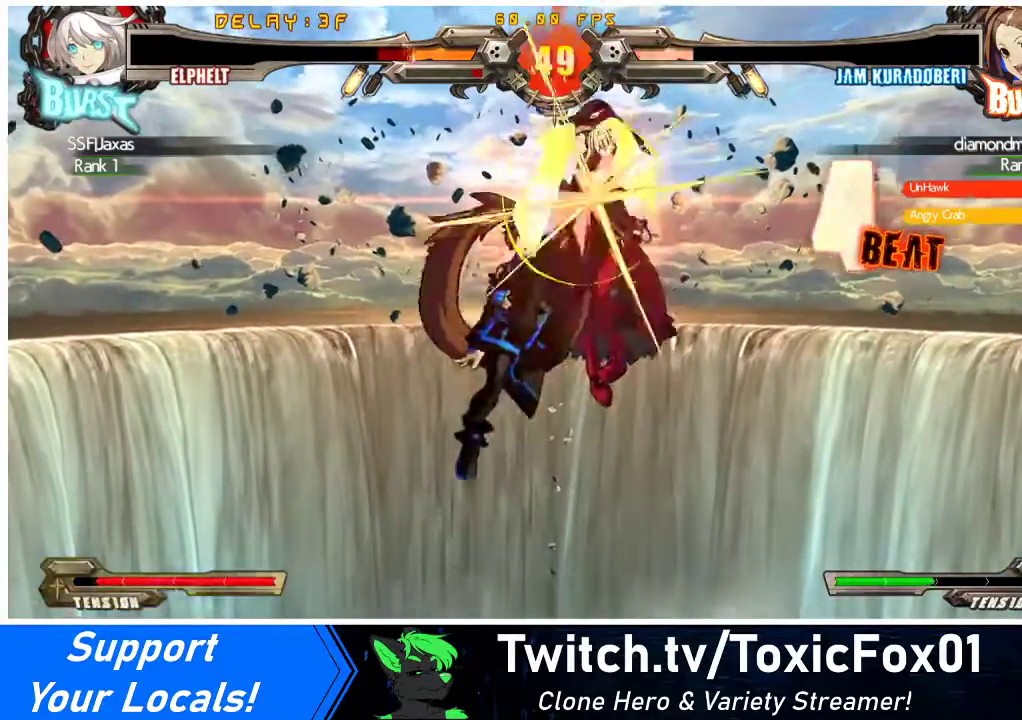
{"buttons": ["CROSS", "R1", "DPAD_RIGHT"], "events": [[67, "SQUARE", "down"], [67, "TRIANGLE", "down"], [167, "TRIANGLE", "up"], [200, "SQUARE", "up"], [300, "TRIANGLE", "down"], [333, "SQUARE", "down"], [433, "TRIANGLE", "up"], [467, "SQUARE", "up"]]}
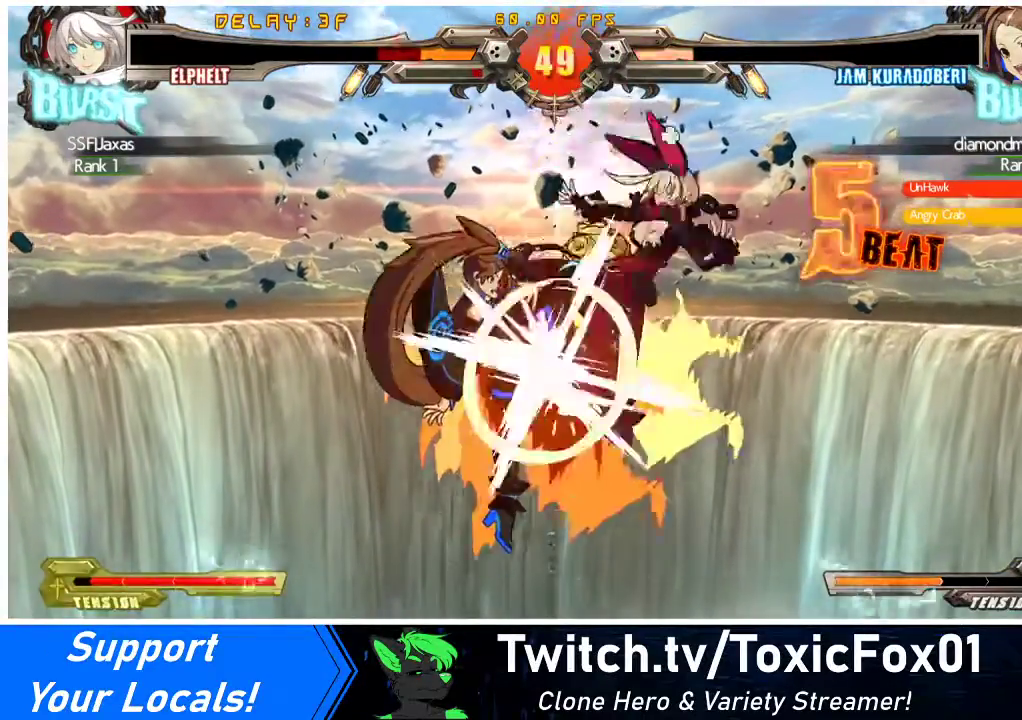
{"buttons": ["CROSS", "R1", "DPAD_RIGHT"], "events": [[67, "SQUARE", "down"], [67, "TRIANGLE", "down"], [167, "TRIANGLE", "up"], [200, "SQUARE", "up"], [300, "SQUARE", "down"], [300, "TRIANGLE", "down"], [467, "SQUARE", "up"], [467, "TRIANGLE", "up"]]}
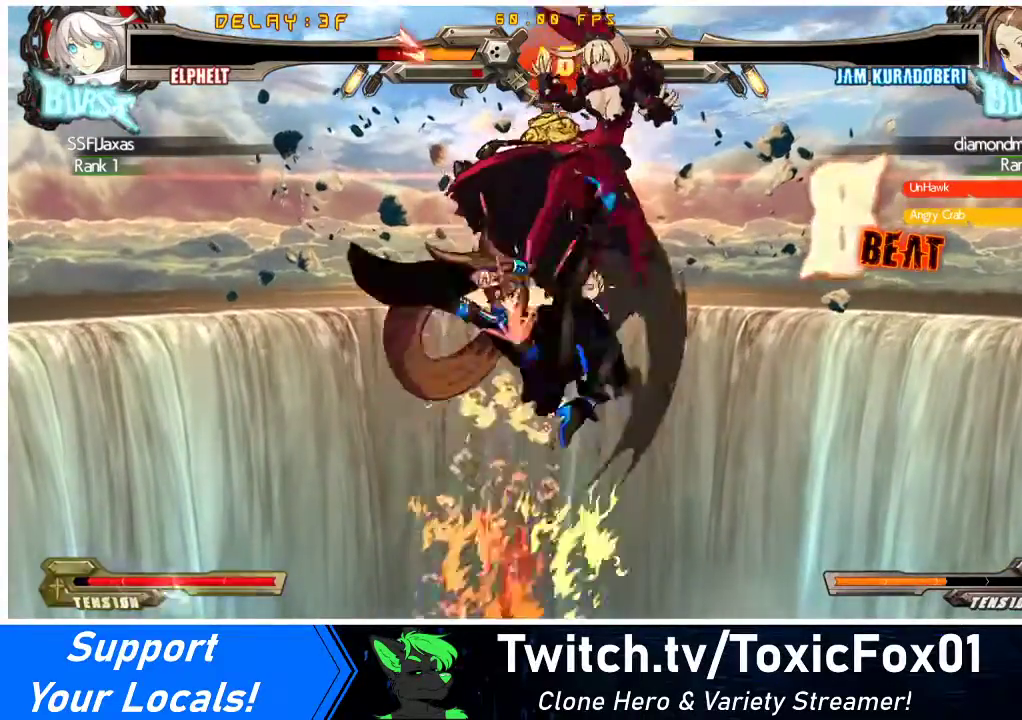
{"buttons": ["CROSS", "SQUARE", "TRIANGLE", "R1", "DPAD_RIGHT"], "events": [[67, "SQUARE", "down"], [67, "TRIANGLE", "down"], [200, "TRIANGLE", "up"], [233, "SQUARE", "up"], [367, "SQUARE", "down"], [367, "TRIANGLE", "down"]]}